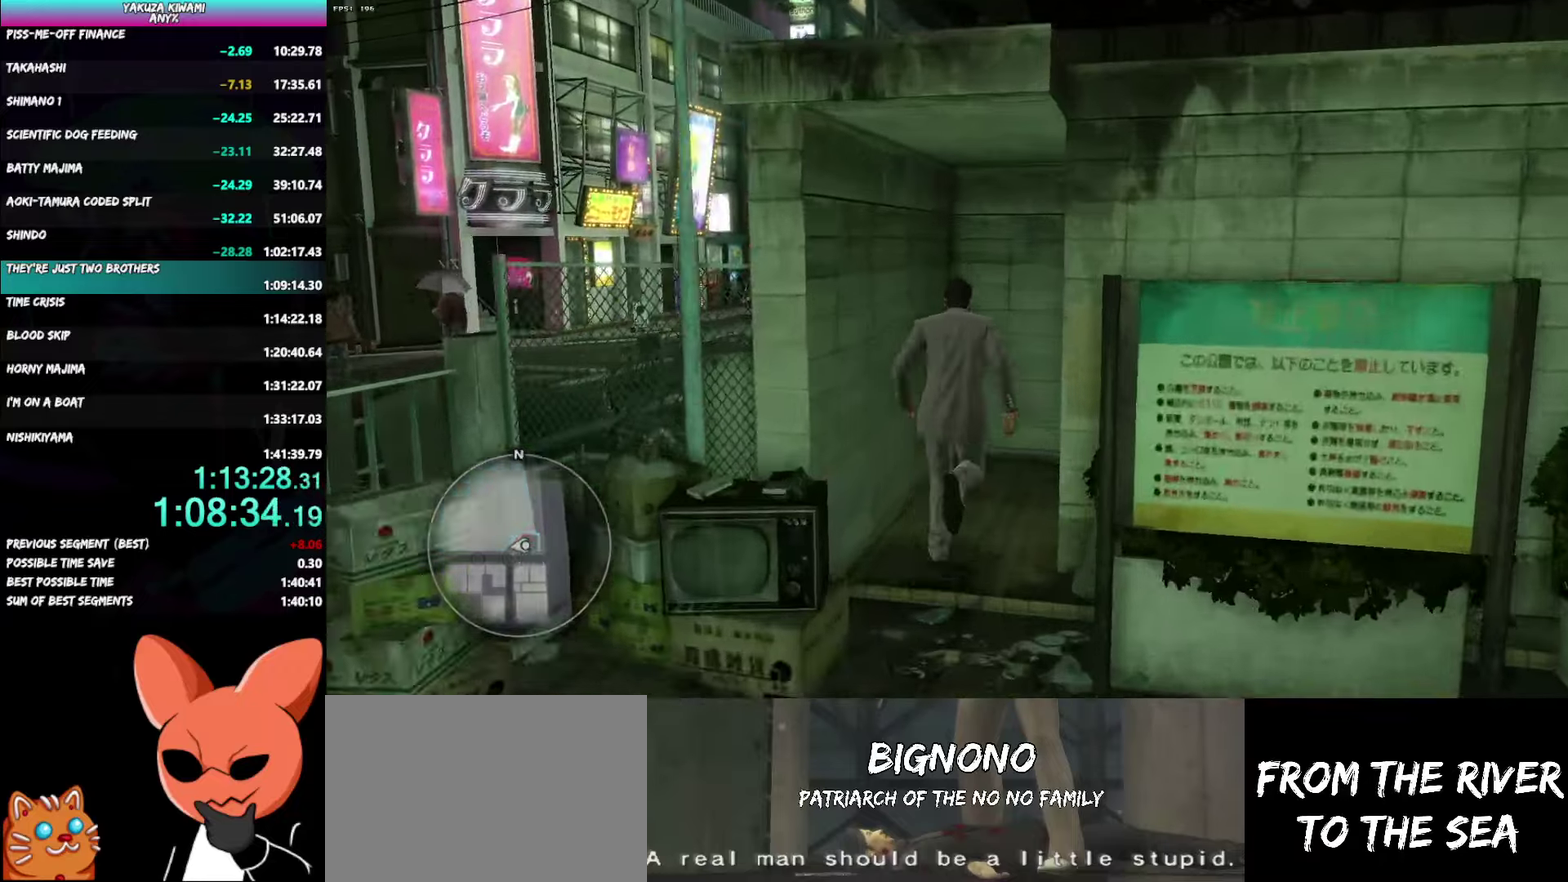
Gameplay with a controller (Xbox layout); each line is a JSON object with the inputs held at the frame after it. "events" lists button and stick changes between this image and that frame as [ms after this image, input, new state], when the widget could be followed in between. Not read: START TOUCHPAD.
{"buttons": ["A", "R1"], "left_stick": "down-right", "right_stick": "center"}
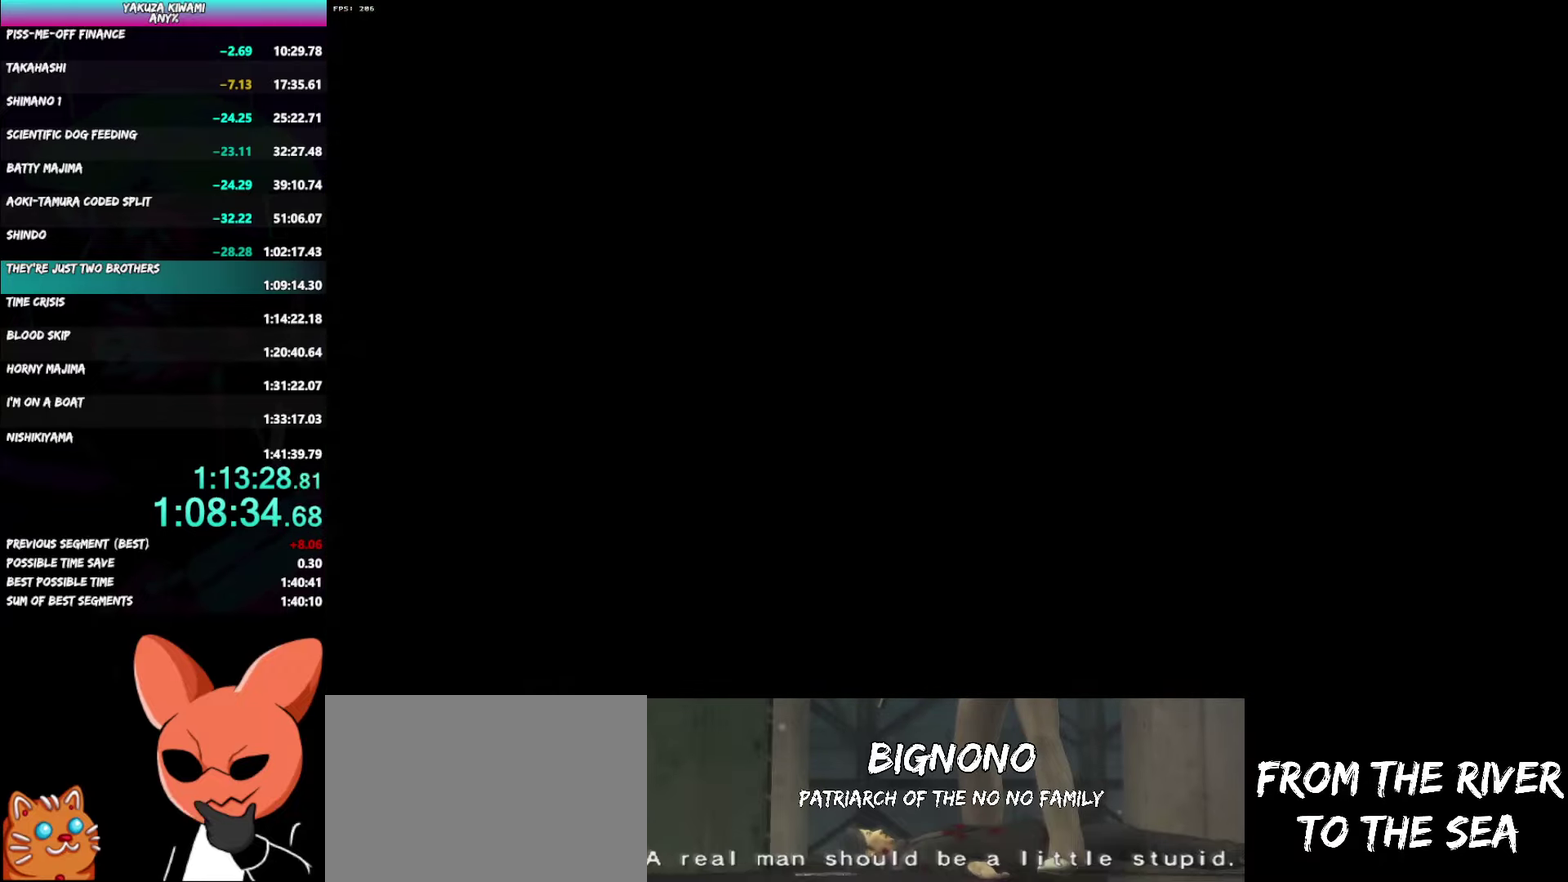
{"buttons": ["A", "R1"], "left_stick": "down-right", "right_stick": "center"}
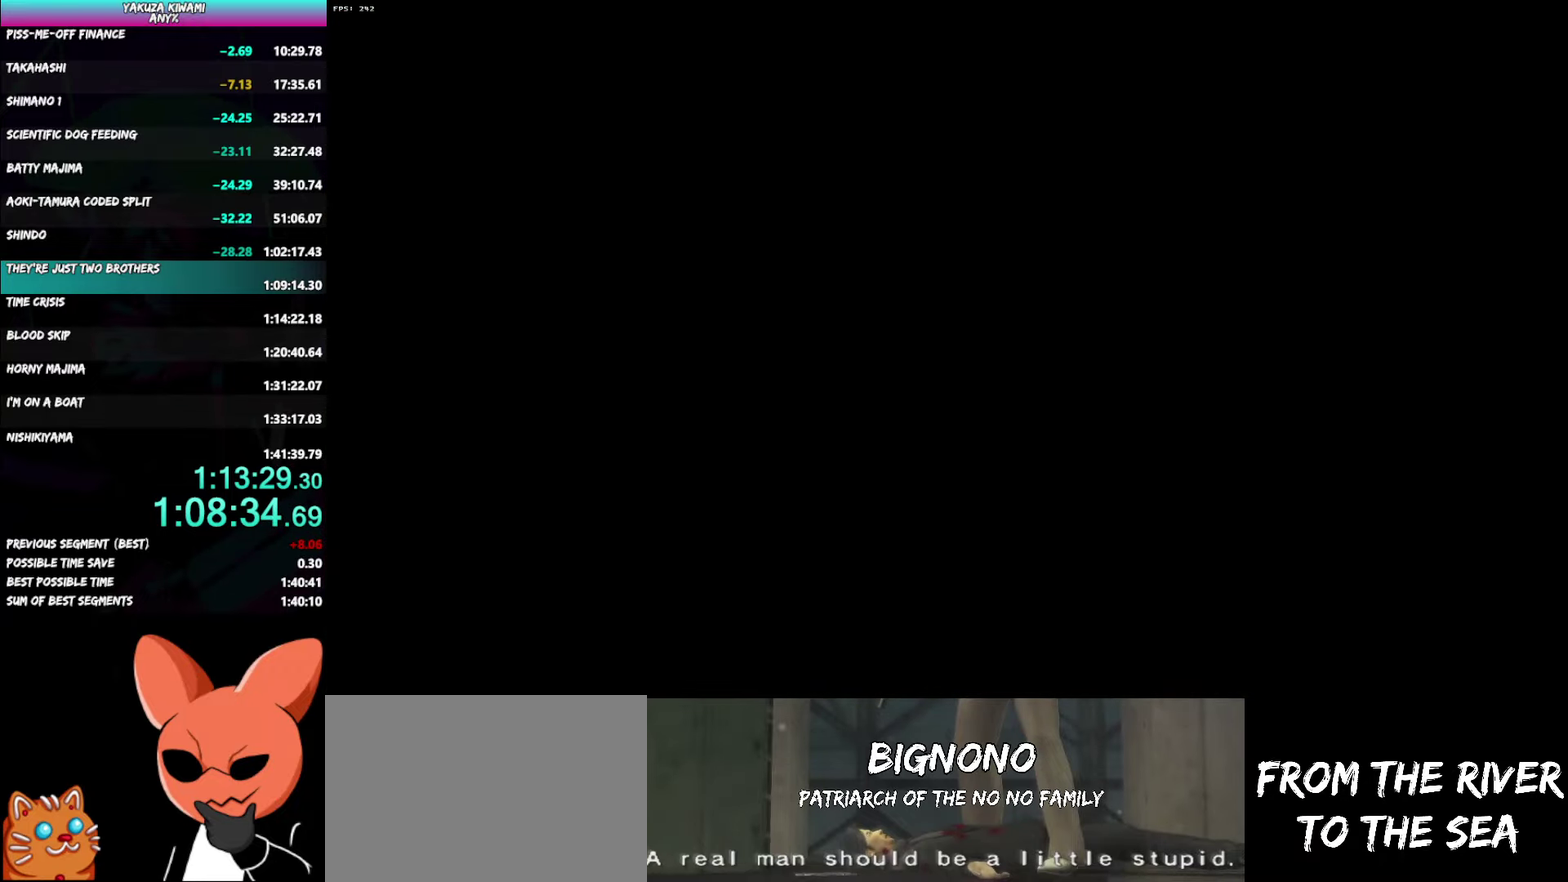
{"buttons": ["A", "R1"], "left_stick": "down-right", "right_stick": "center", "events": []}
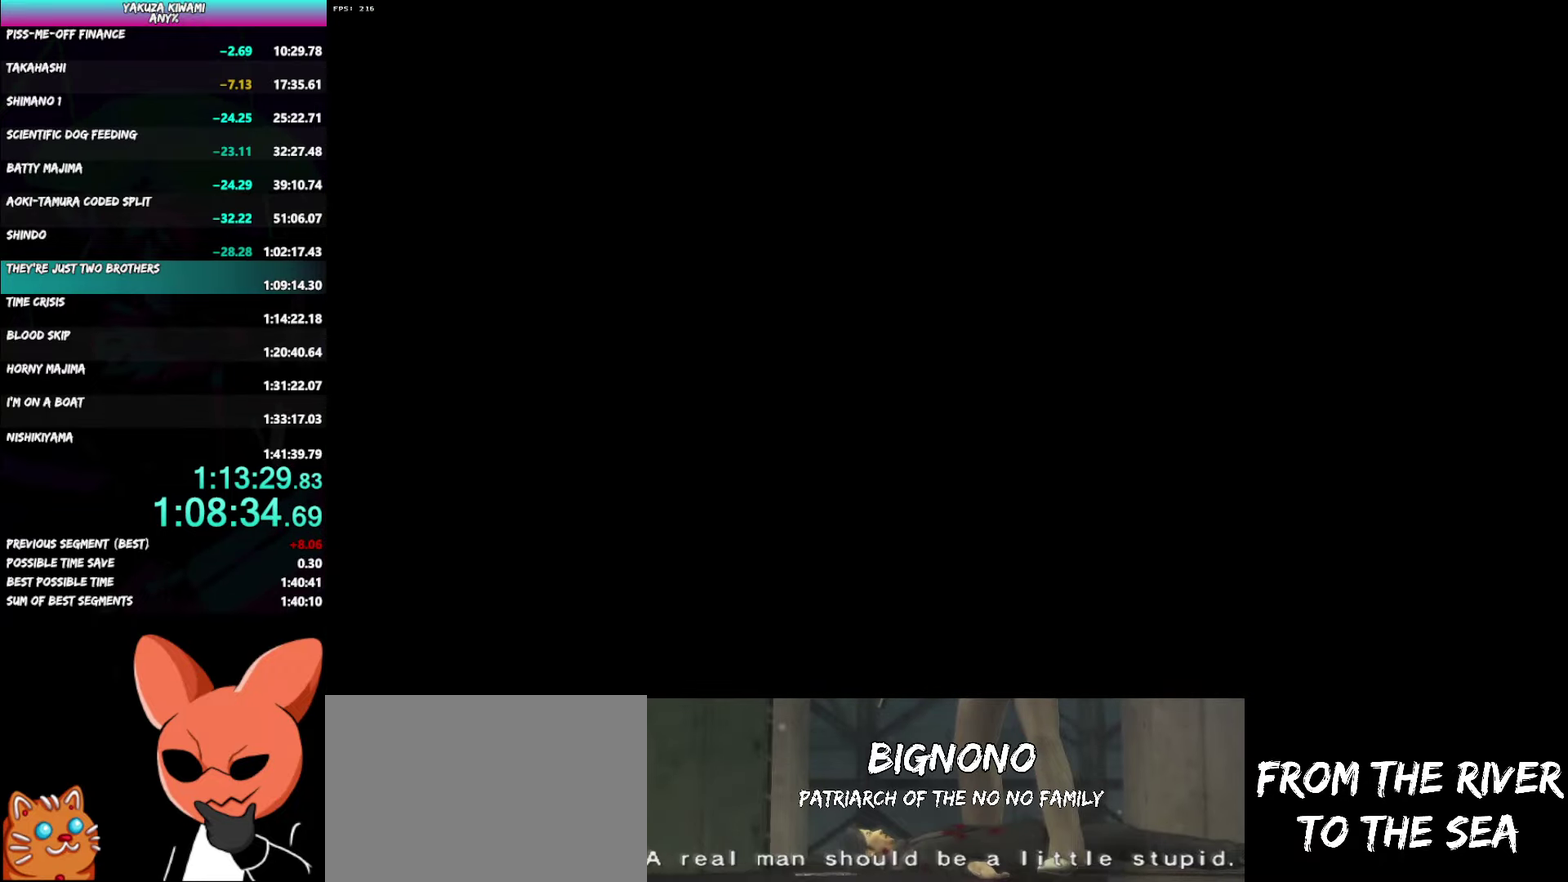
{"buttons": ["A"], "left_stick": "down-right", "right_stick": "center", "events": [[433, "R1", "up"]]}
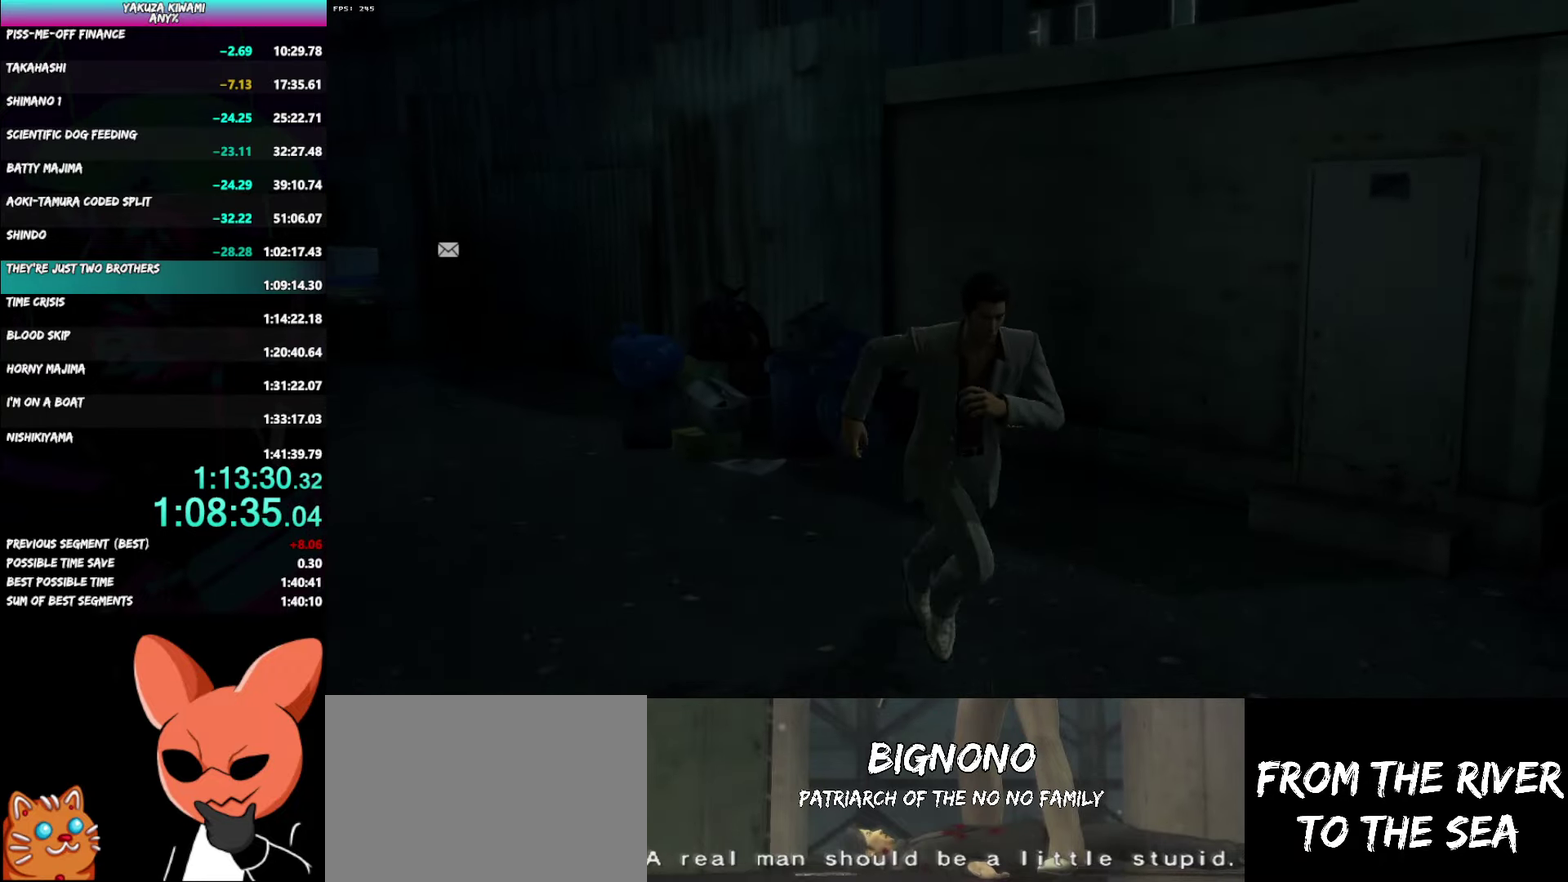
{"buttons": ["A"], "left_stick": "right", "right_stick": "right", "events": [[250, "right_stick", "right"], [417, "left_stick", "right"]]}
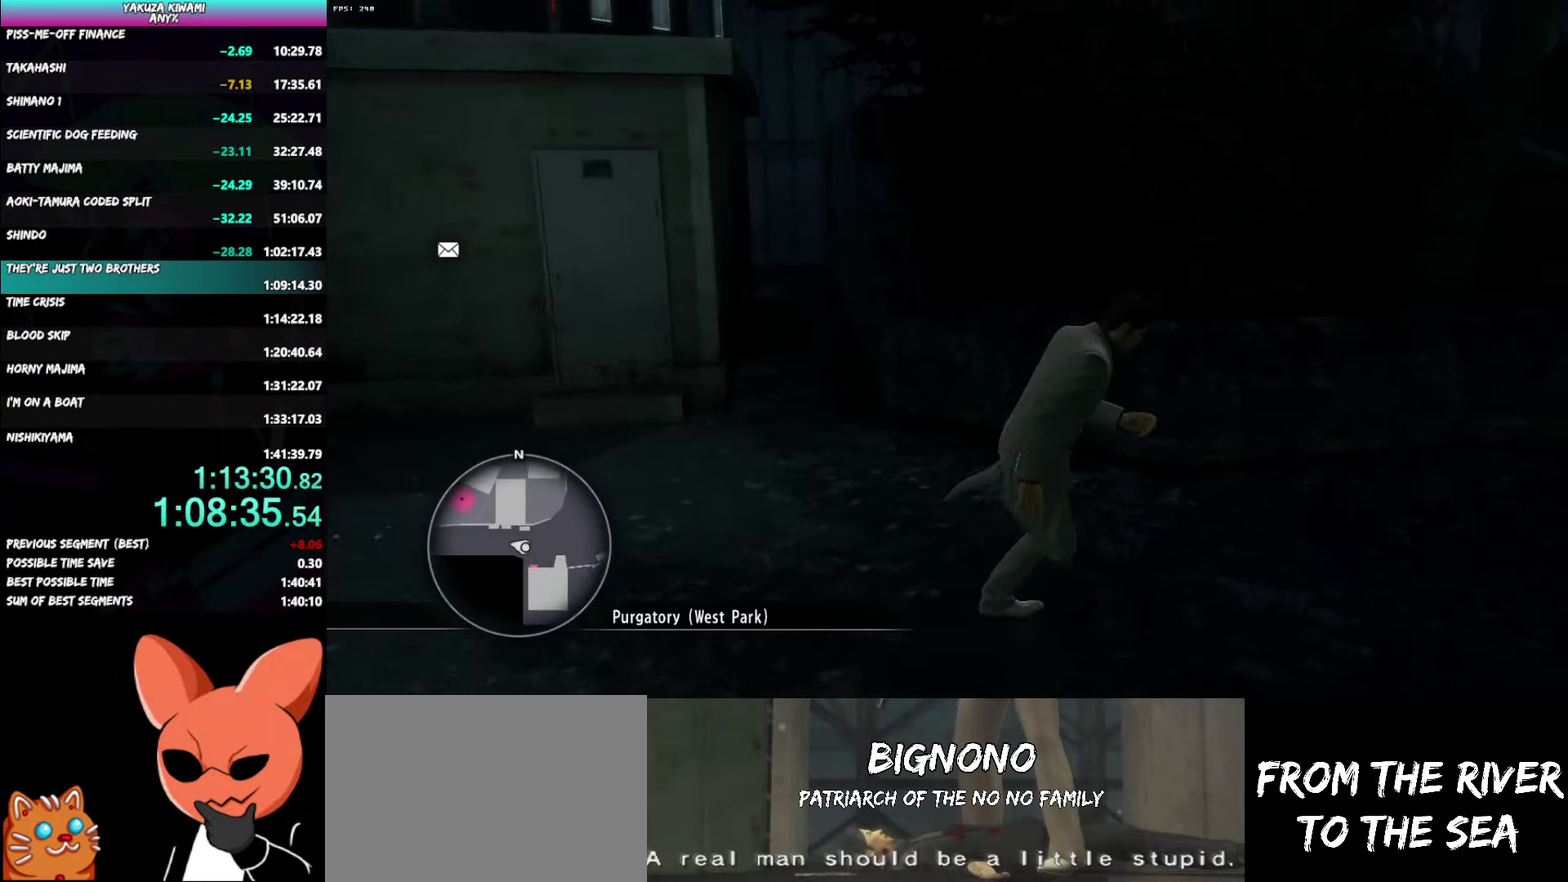
{"buttons": ["A"], "left_stick": "up", "right_stick": "right", "events": [[50, "left_stick", "up-right"], [200, "left_stick", "up"]]}
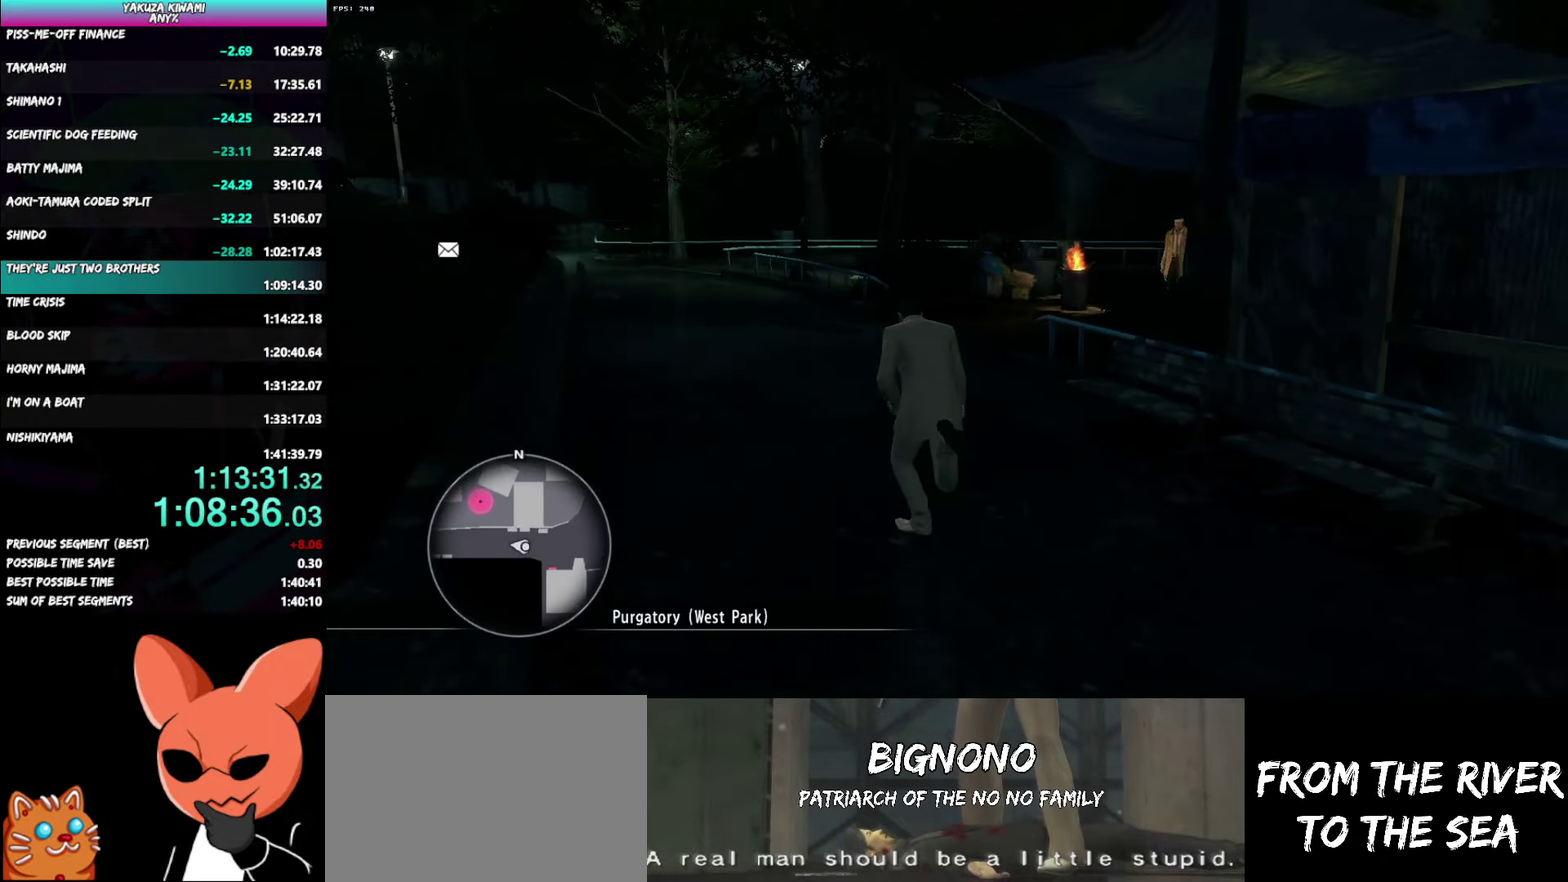
{"buttons": ["A"], "left_stick": "up-right", "right_stick": "right", "events": [[67, "right_stick", "center"], [183, "left_stick", "up-right"], [317, "right_stick", "right"]]}
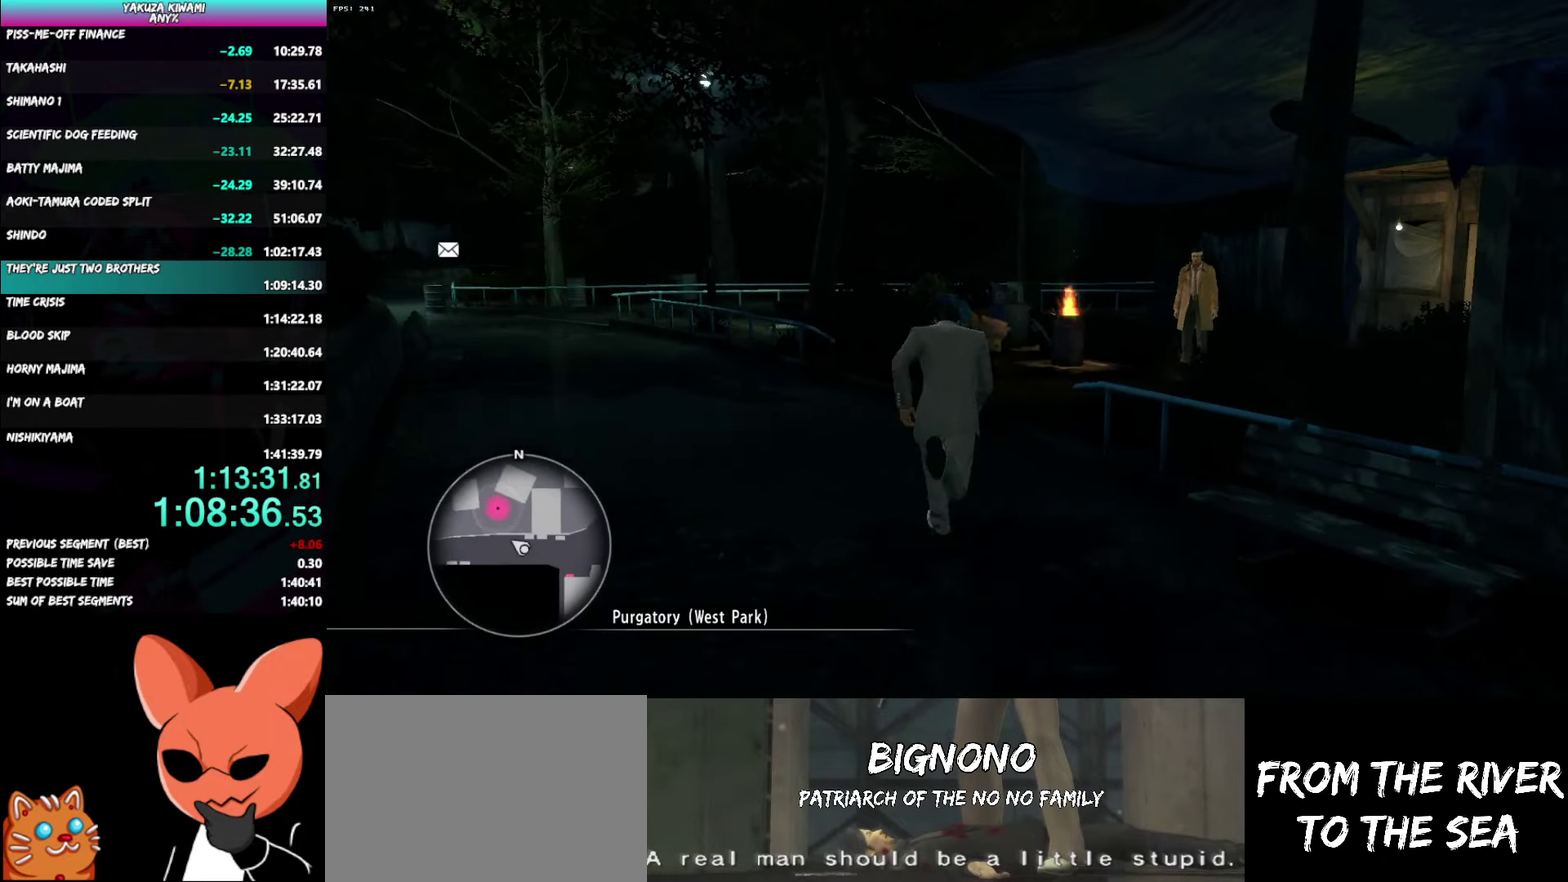
{"buttons": ["A"], "left_stick": "up-right", "right_stick": "center", "events": [[167, "left_stick", "up"], [433, "left_stick", "up-right"], [483, "right_stick", "center"]]}
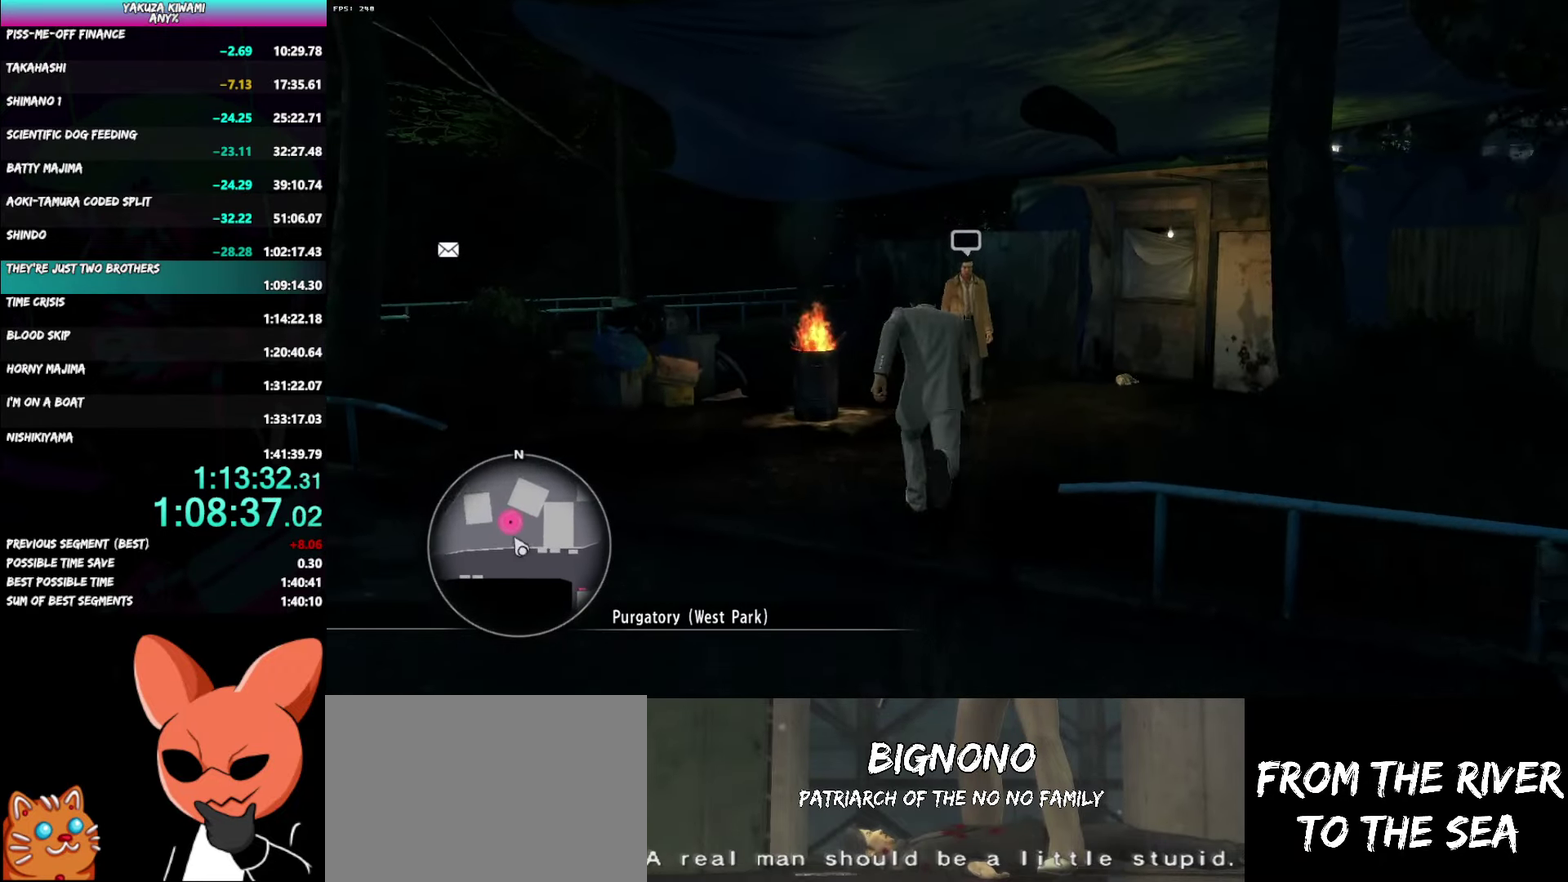
{"buttons": [], "left_stick": "center", "right_stick": "center", "events": [[100, "left_stick", "up"], [233, "A", "up"], [283, "A", "down"], [433, "left_stick", "center"], [500, "A", "up"]]}
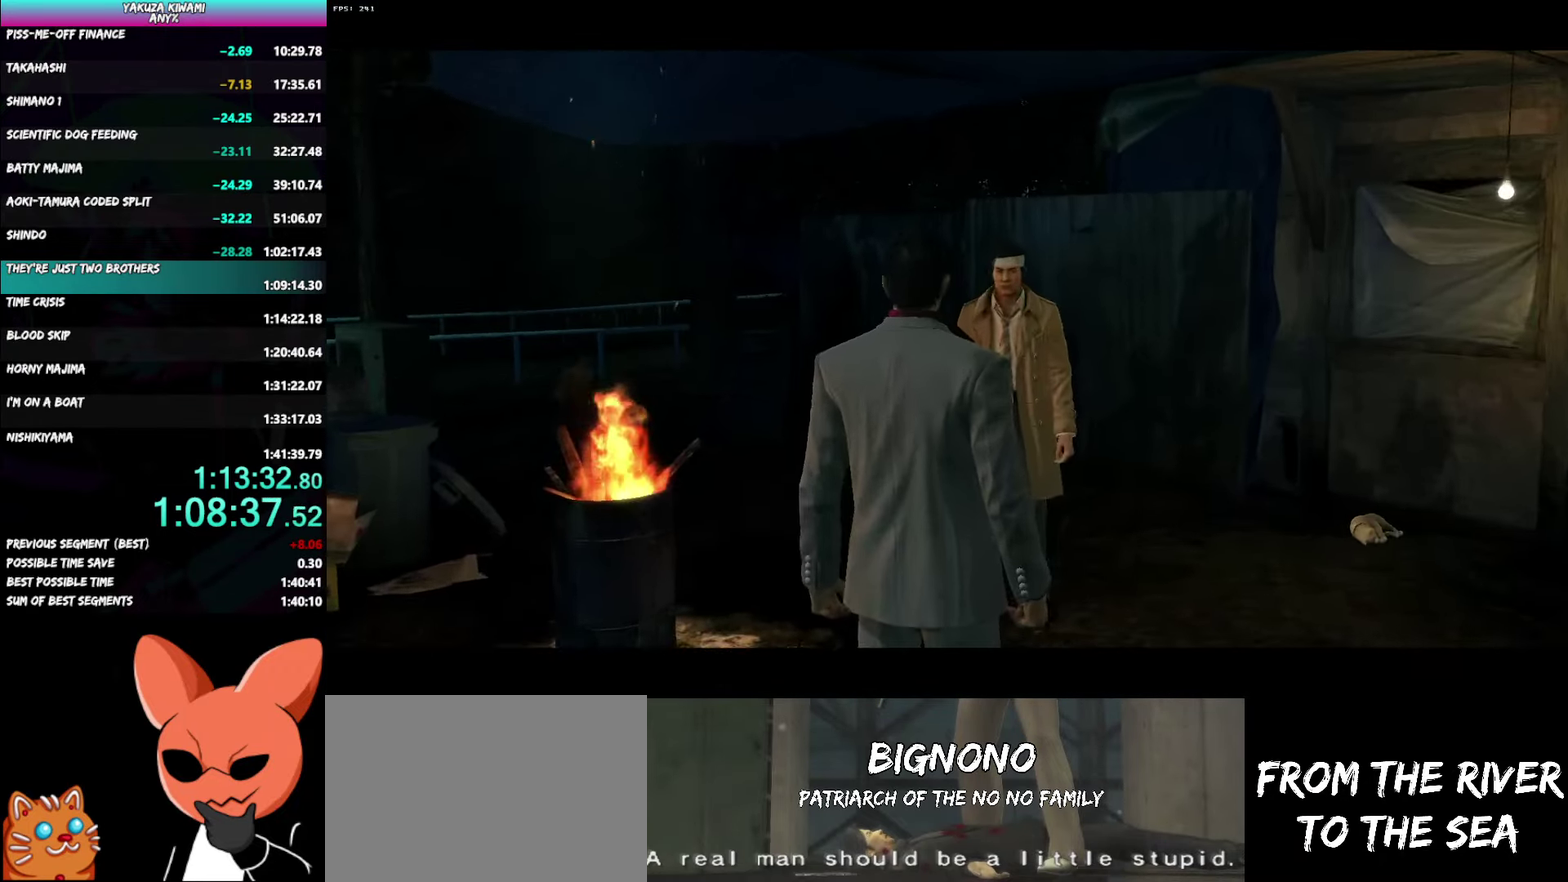
{"buttons": ["A", "R1"], "left_stick": "center", "right_stick": "center", "events": [[67, "A", "down"], [67, "R1", "down"]]}
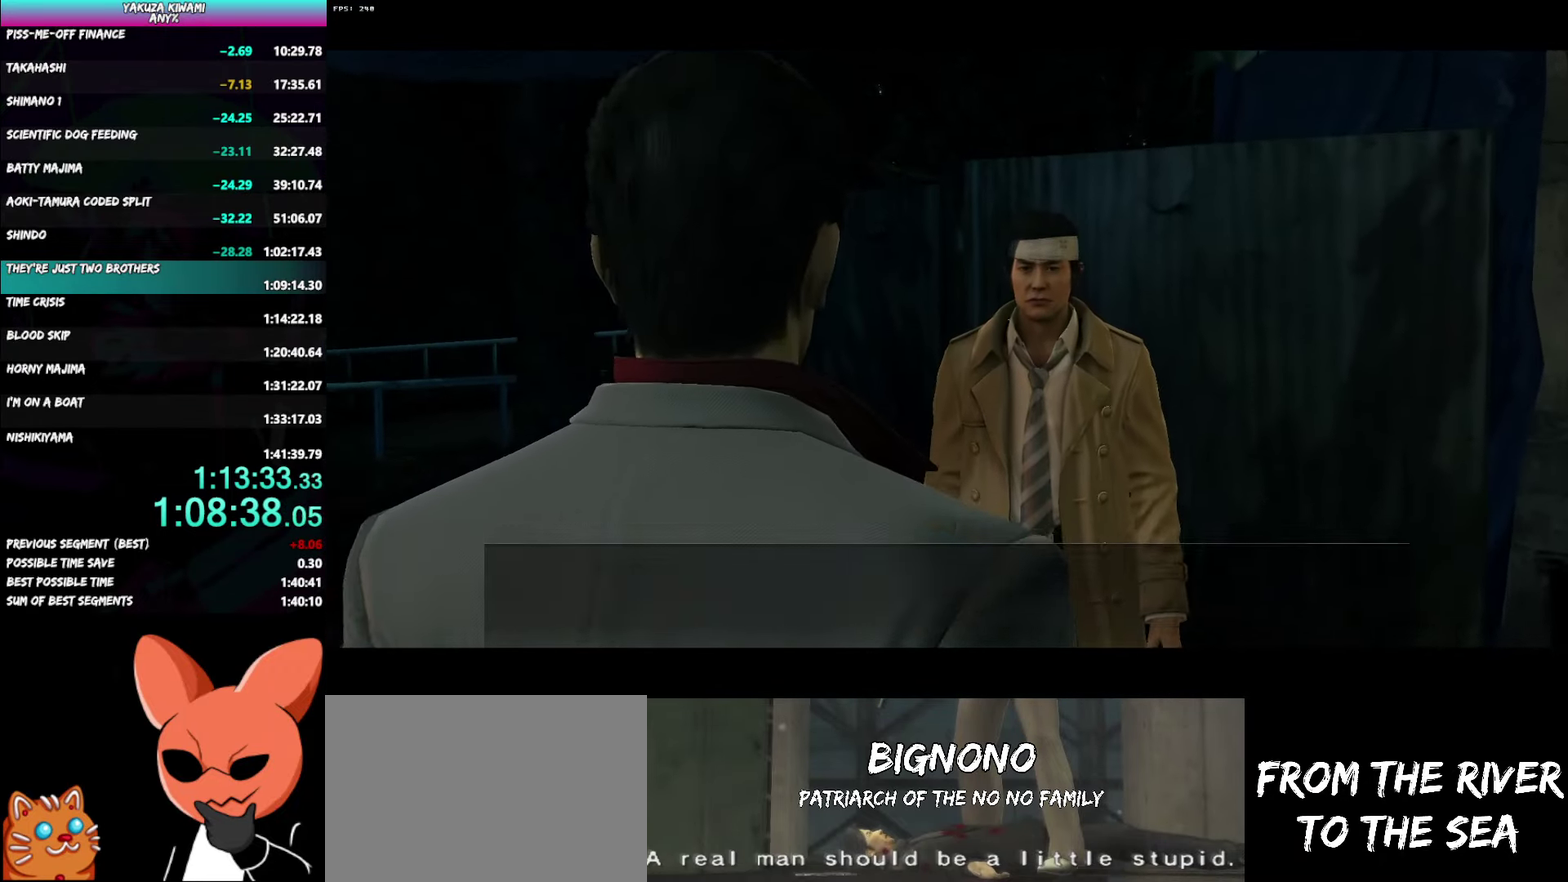
{"buttons": ["A", "R1"], "left_stick": "center", "right_stick": "center", "events": []}
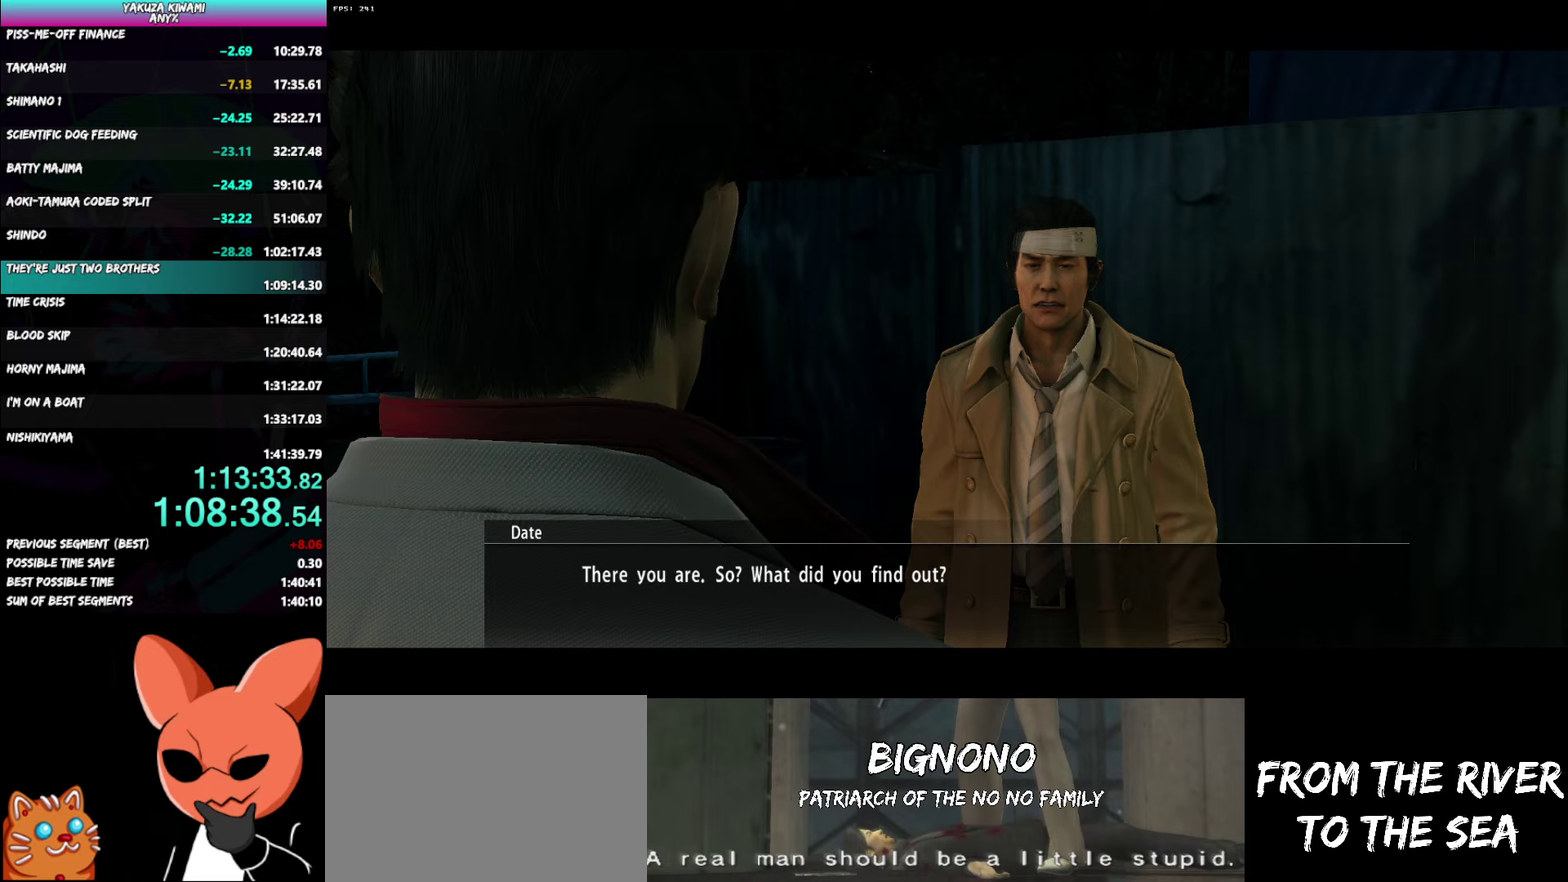
{"buttons": ["A", "R1"], "left_stick": "center", "right_stick": "center", "events": []}
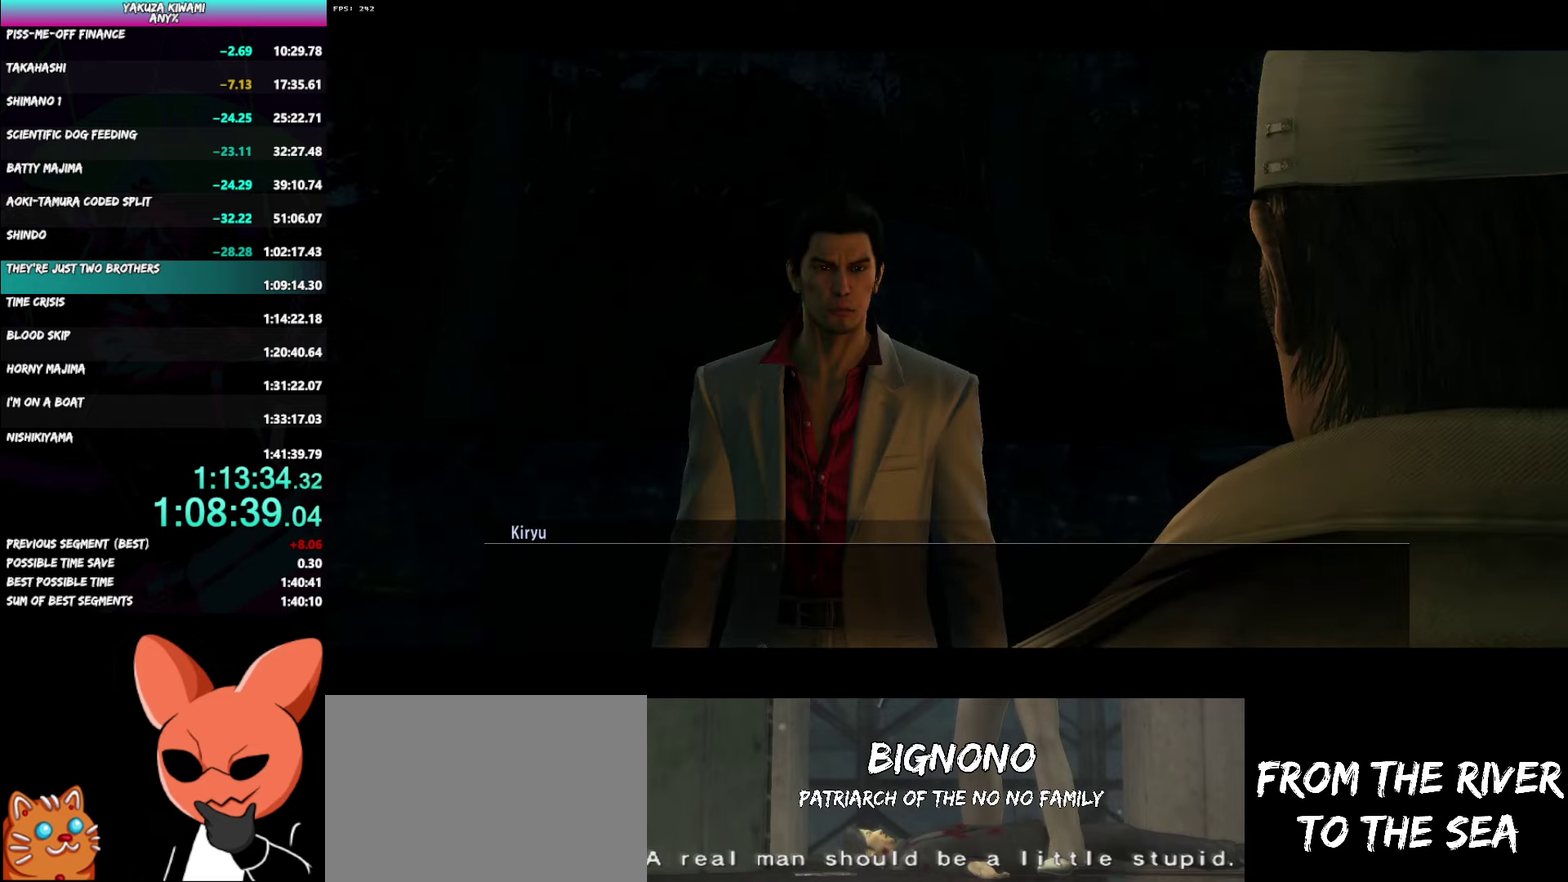
{"buttons": ["A", "R1"], "left_stick": "center", "right_stick": "center", "events": []}
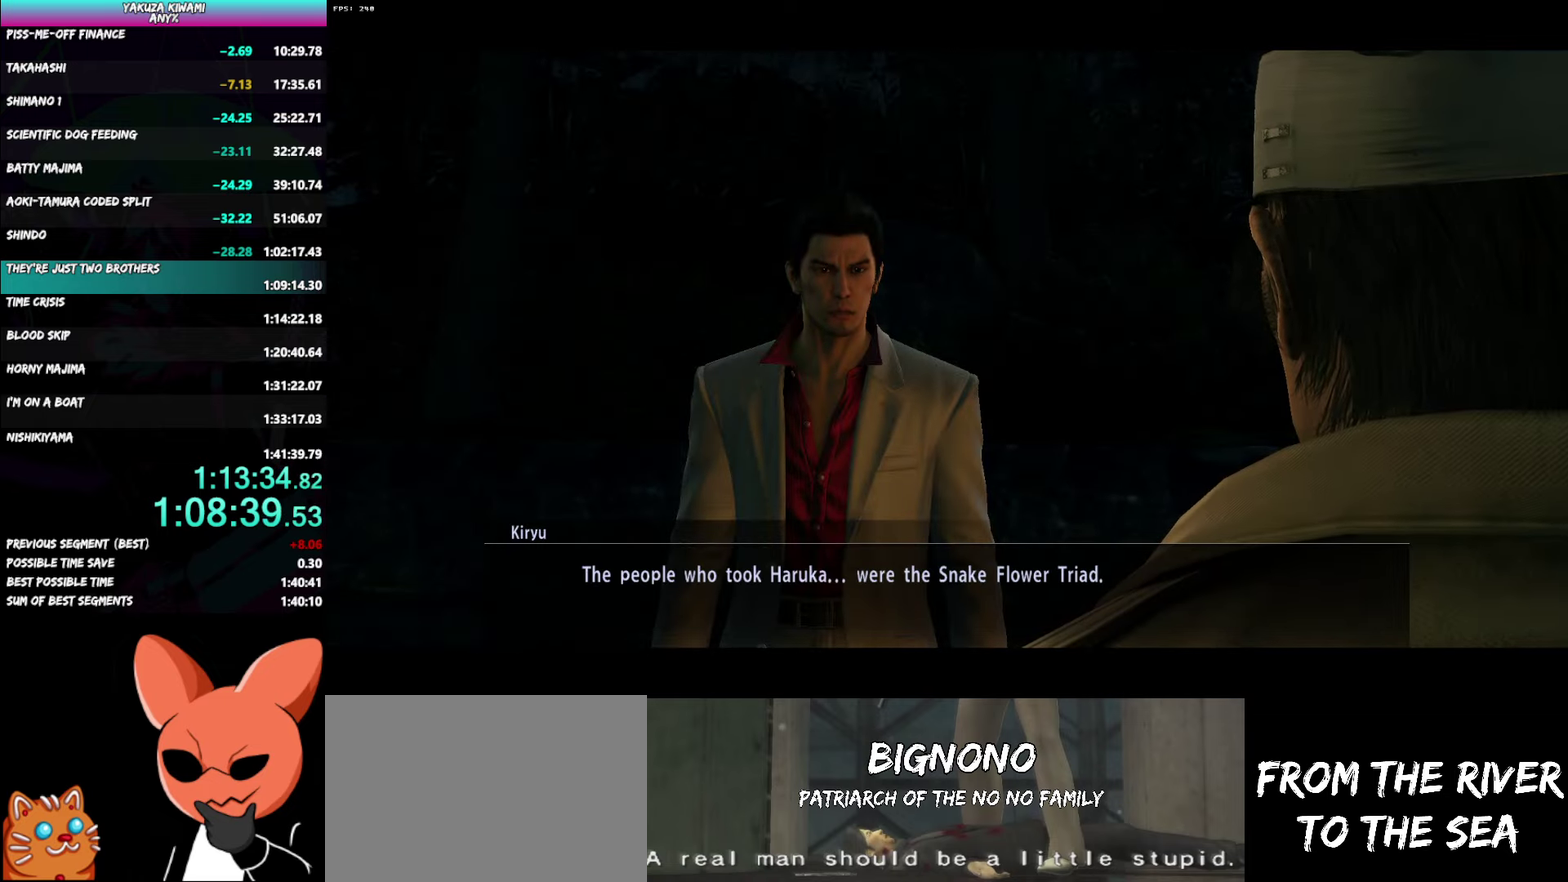
{"buttons": ["A", "R1"], "left_stick": "center", "right_stick": "center", "events": []}
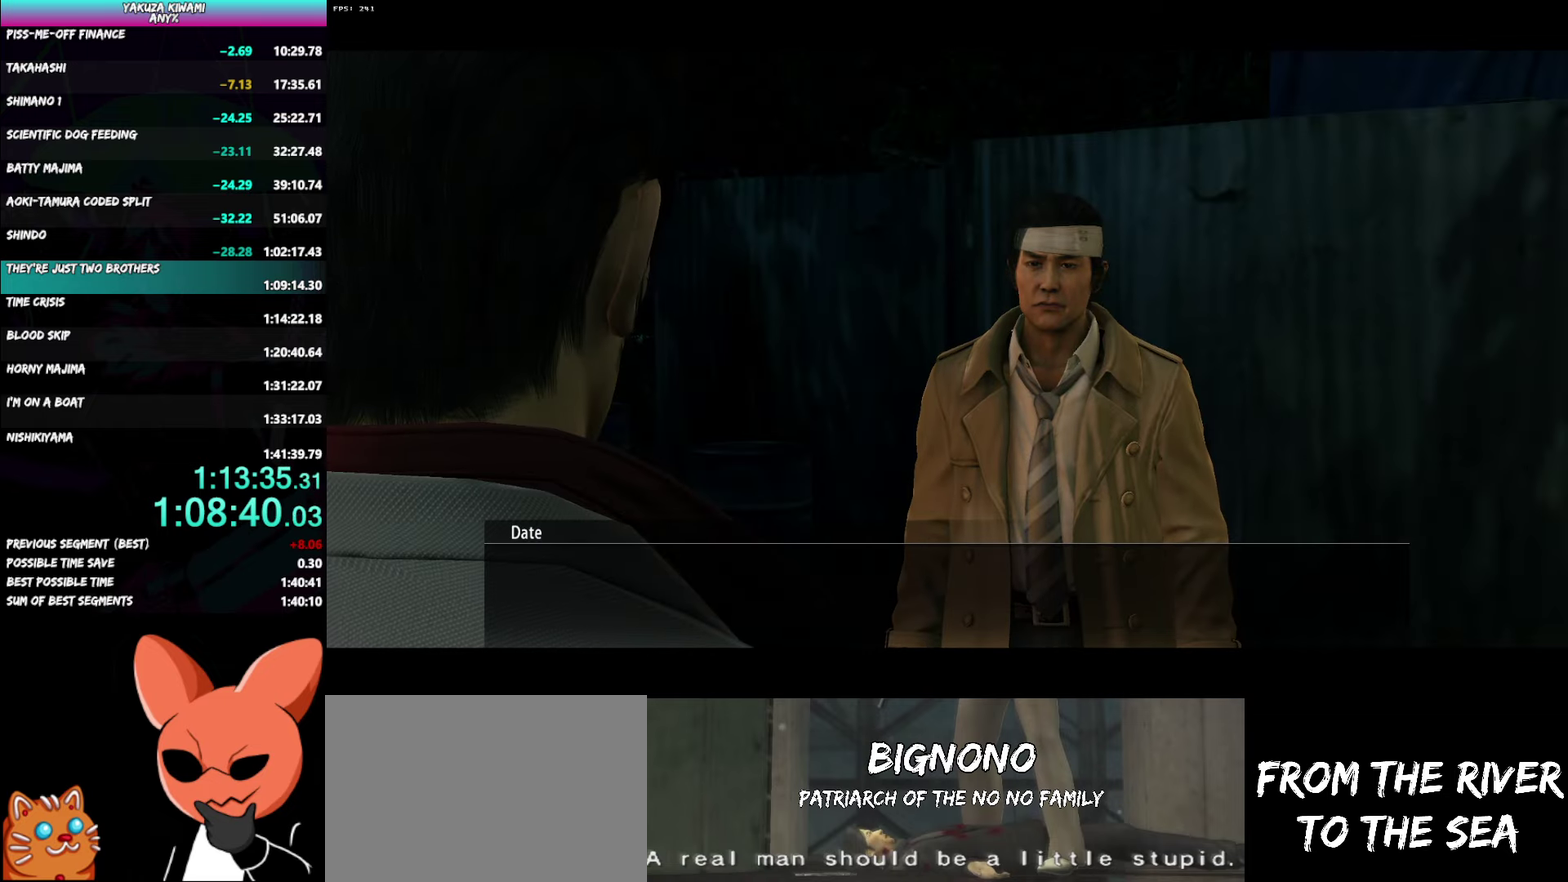
{"buttons": ["A", "R1"], "left_stick": "center", "right_stick": "center", "events": []}
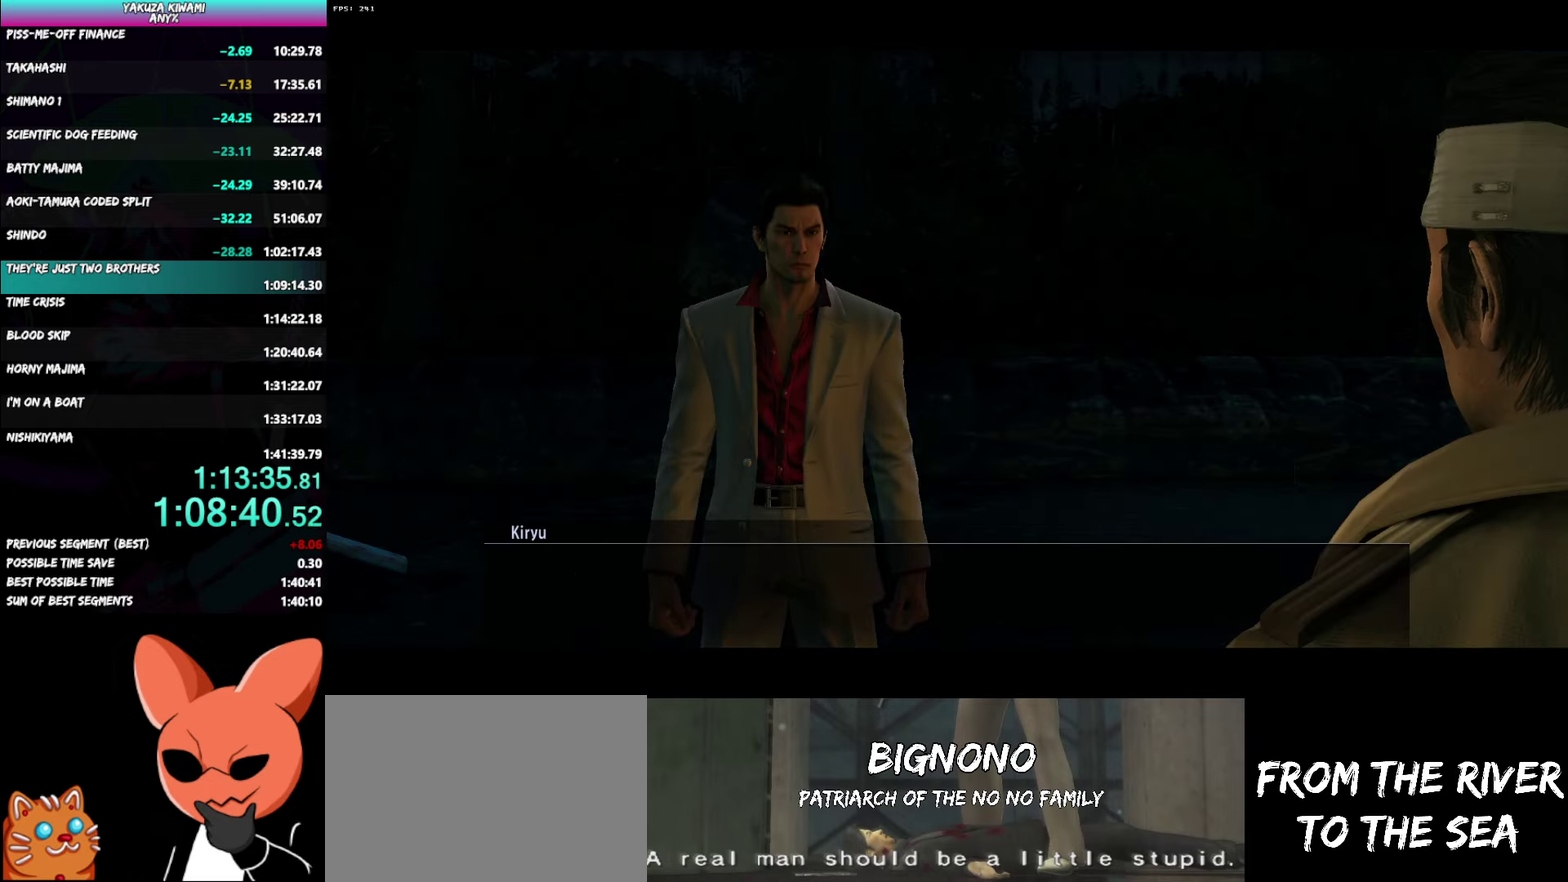
{"buttons": ["A", "R1"], "left_stick": "center", "right_stick": "center", "events": []}
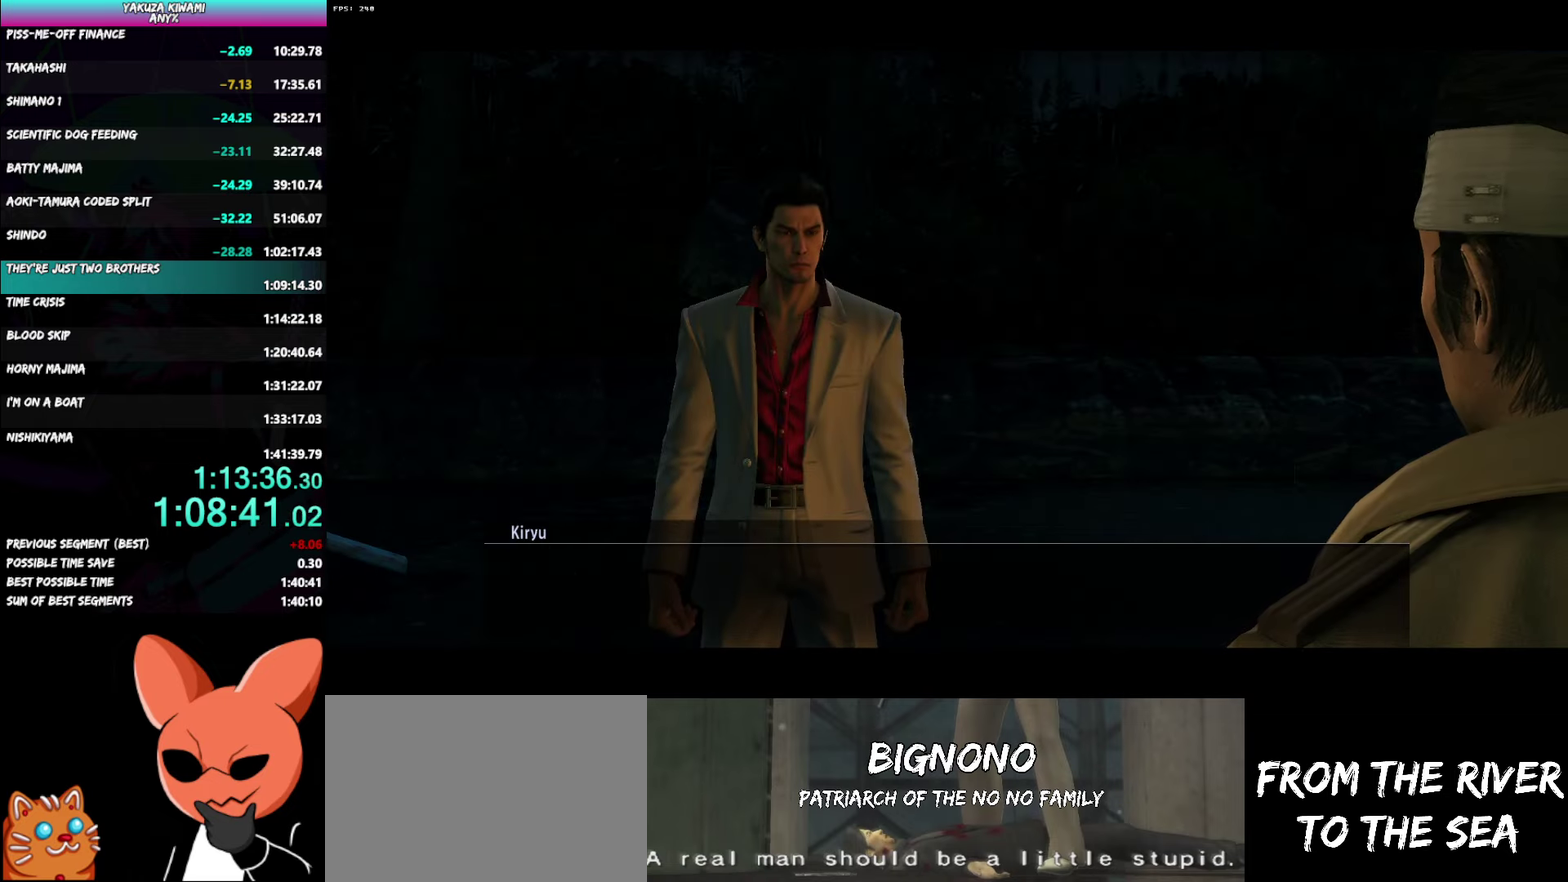
{"buttons": ["A", "R1"], "left_stick": "center", "right_stick": "center", "events": []}
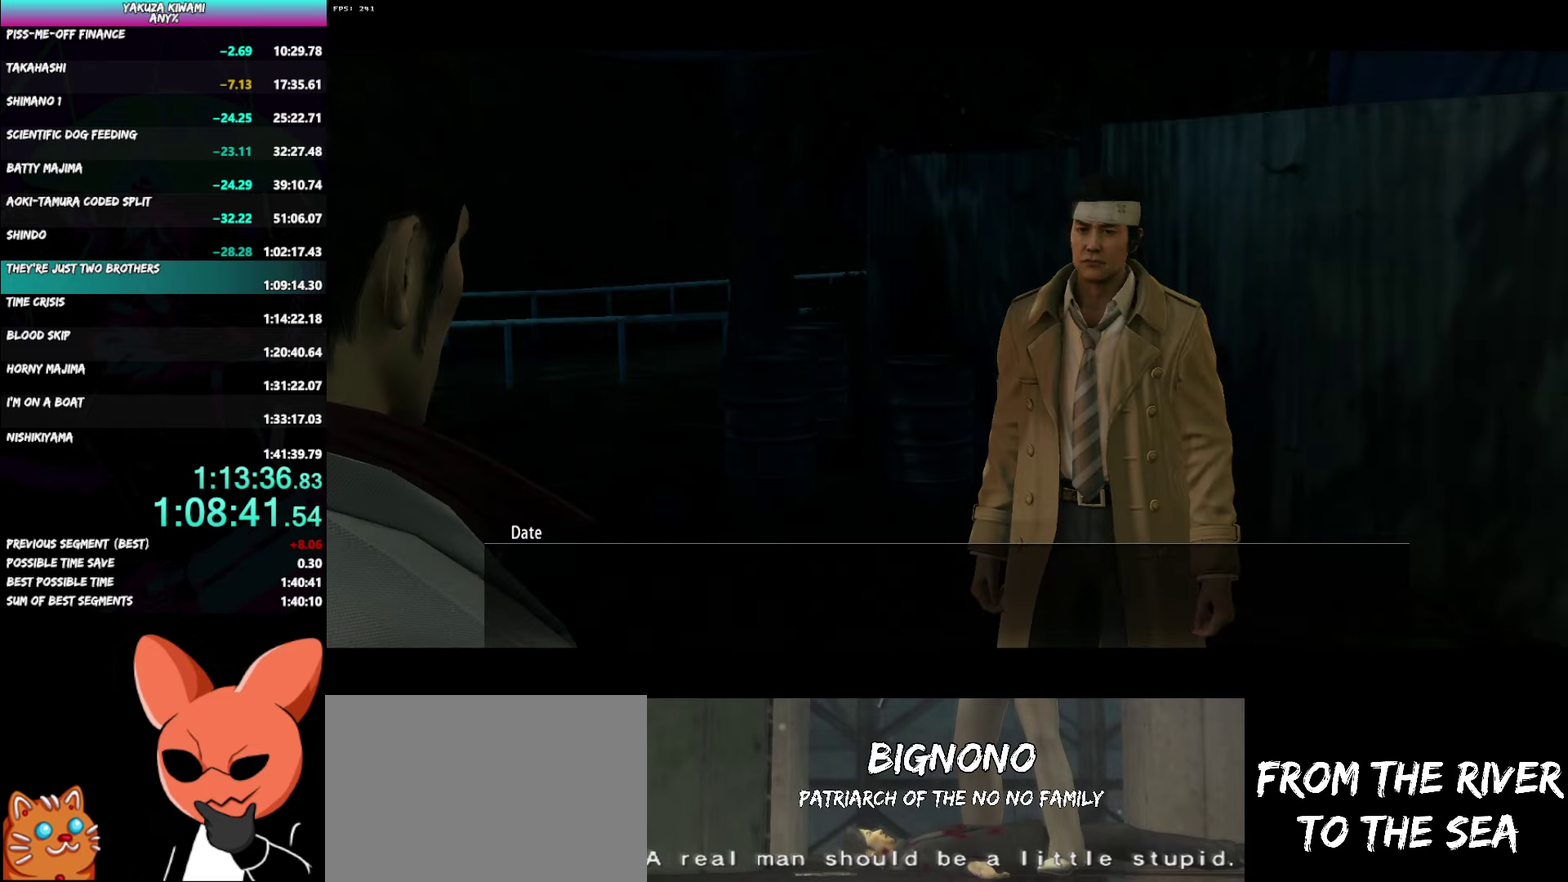
{"buttons": ["A", "R1"], "left_stick": "center", "right_stick": "center", "events": []}
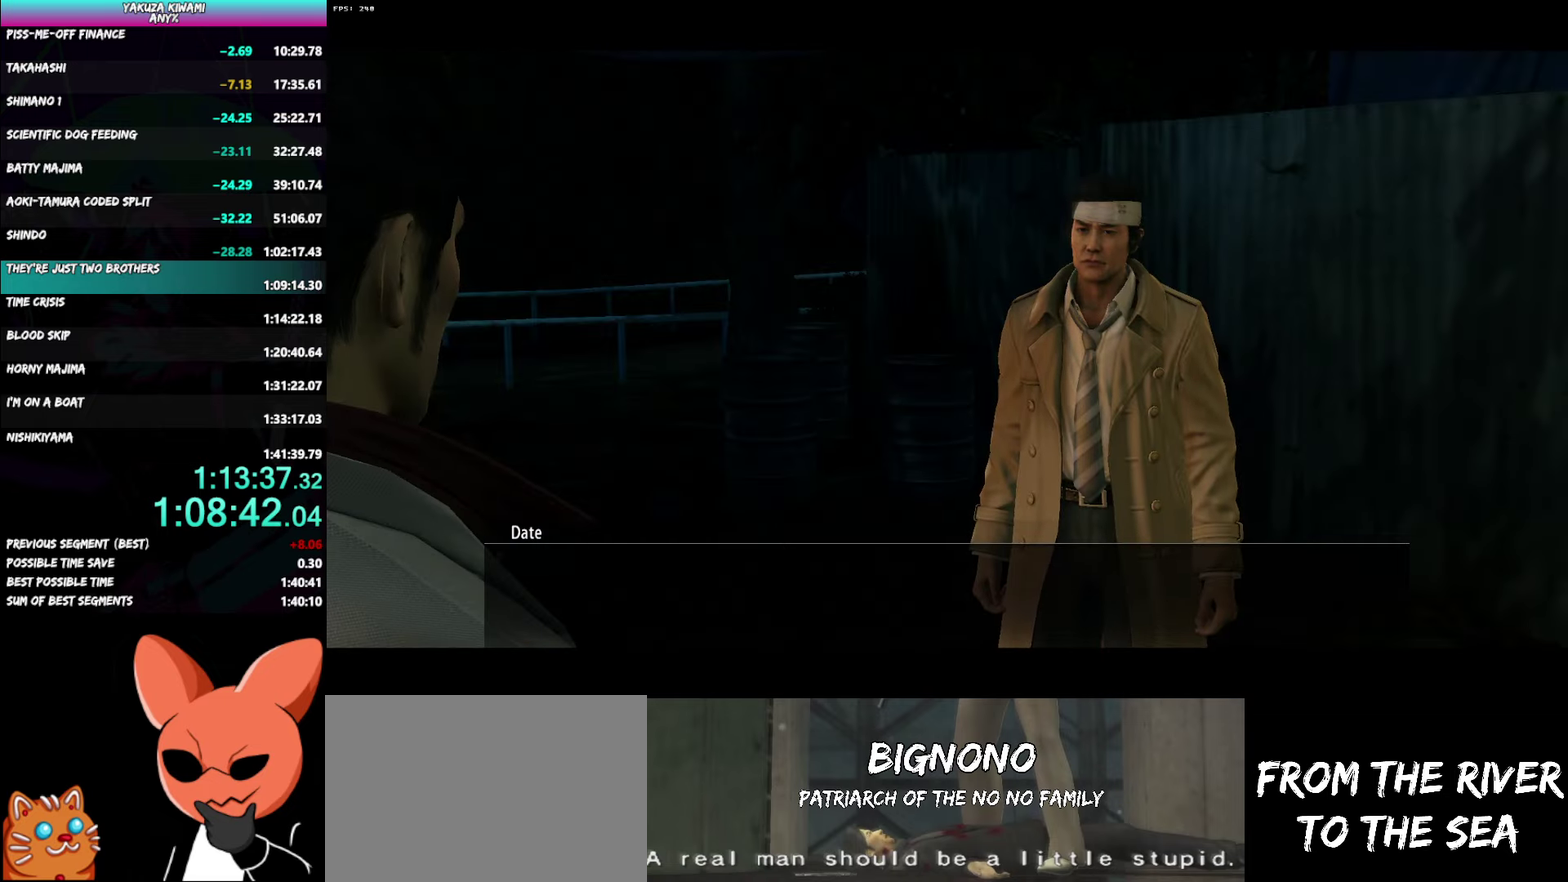
{"buttons": ["A", "R1"], "left_stick": "center", "right_stick": "center", "events": []}
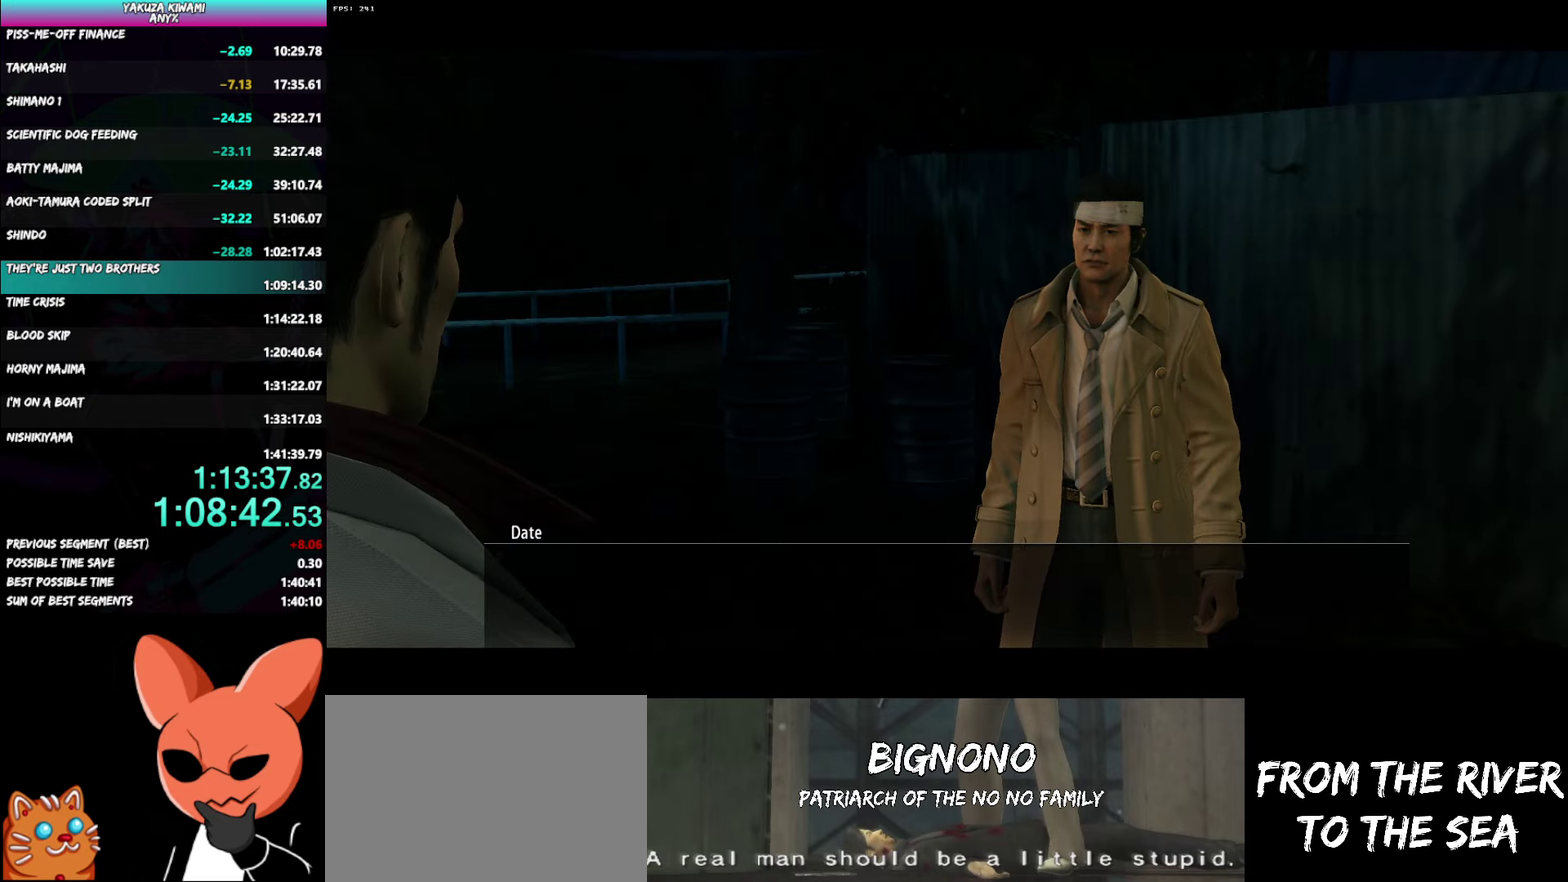
{"buttons": ["A", "R1"], "left_stick": "center", "right_stick": "center", "events": []}
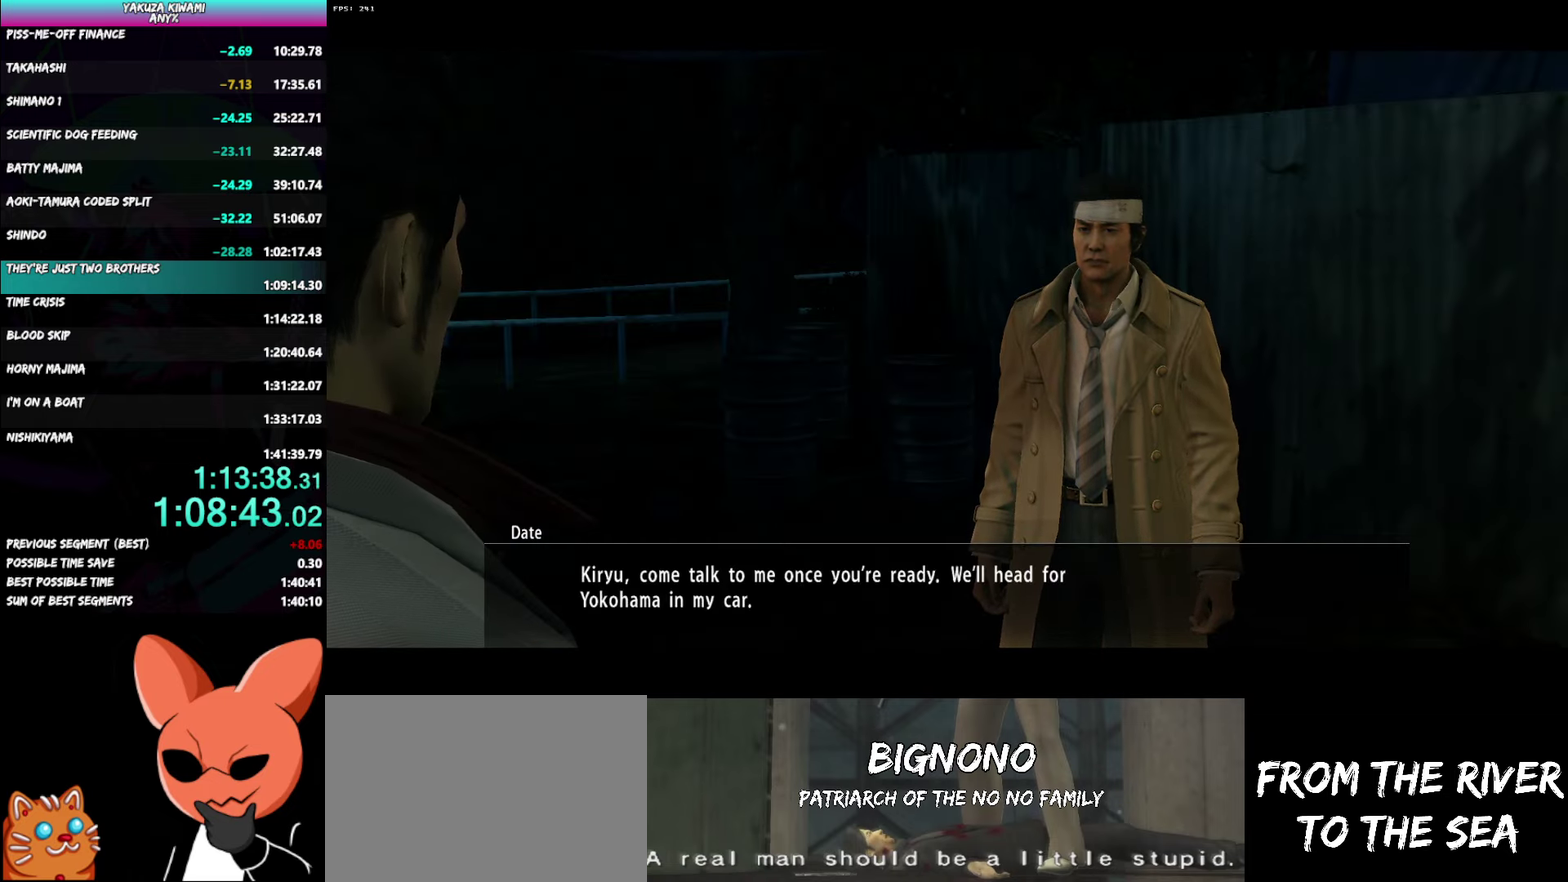
{"buttons": [], "left_stick": "center", "right_stick": "center", "events": [[483, "A", "up"], [483, "R1", "up"]]}